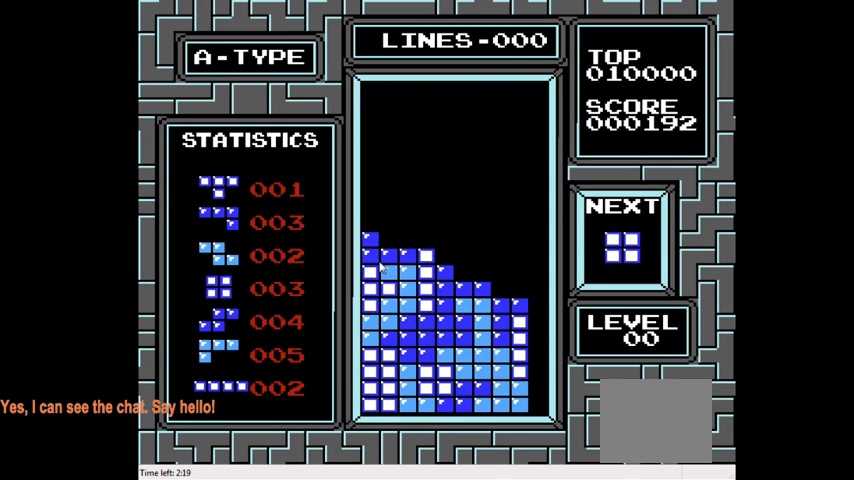
Gameplay with a controller (PlayStation layout); each line is a JSON object with the inputs held at the frame after it. "events" lists button and stick changes between this image and that frame as [ms after this image, input, new state], when the widget could be followed in between. Not read: L3 R3 left_stick.
{"buttons": [], "right_stick": "center", "events": [[333, "DPAD_RIGHT", "up"]]}
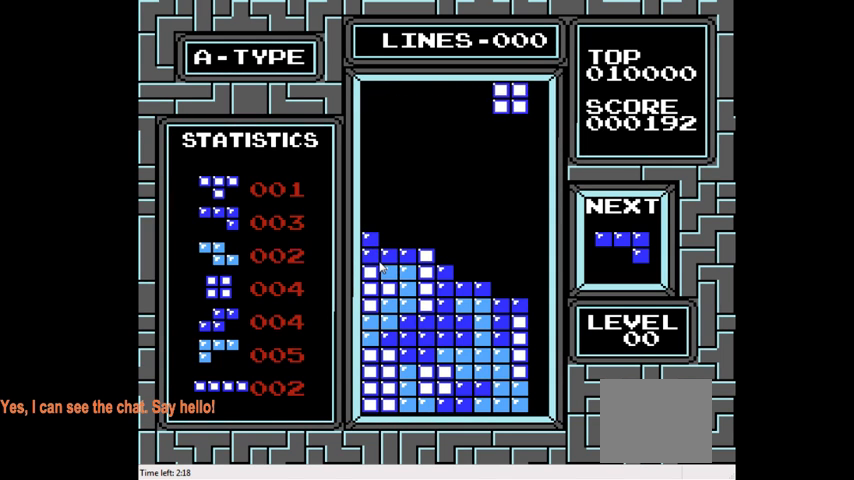
{"buttons": ["DPAD_DOWN"], "right_stick": "center", "events": [[100, "DPAD_DOWN", "down"]]}
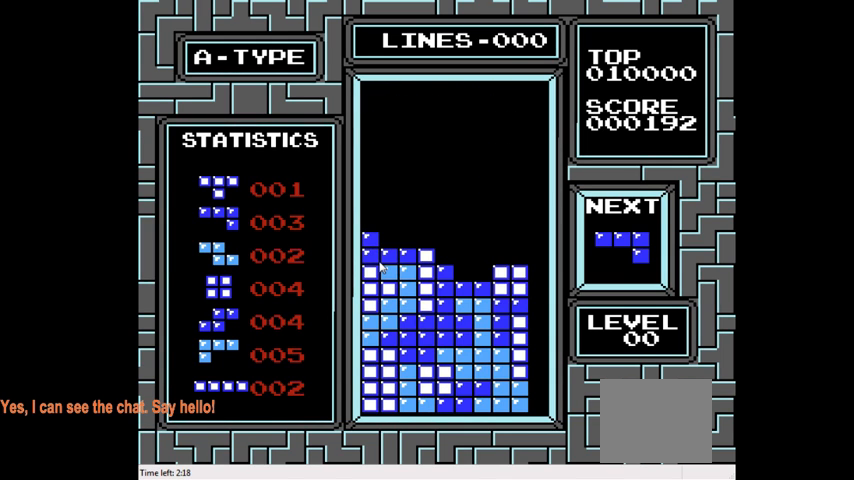
{"buttons": [], "right_stick": "center", "events": [[100, "DPAD_DOWN", "up"], [267, "CIRCLE", "down"], [333, "DPAD_RIGHT", "down"], [367, "CIRCLE", "up"], [500, "DPAD_RIGHT", "up"]]}
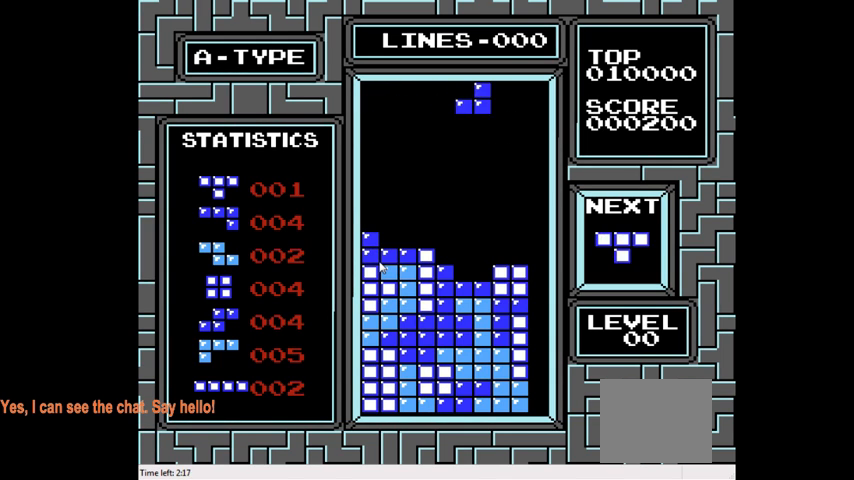
{"buttons": ["DPAD_DOWN"], "right_stick": "center", "events": [[200, "DPAD_DOWN", "down"]]}
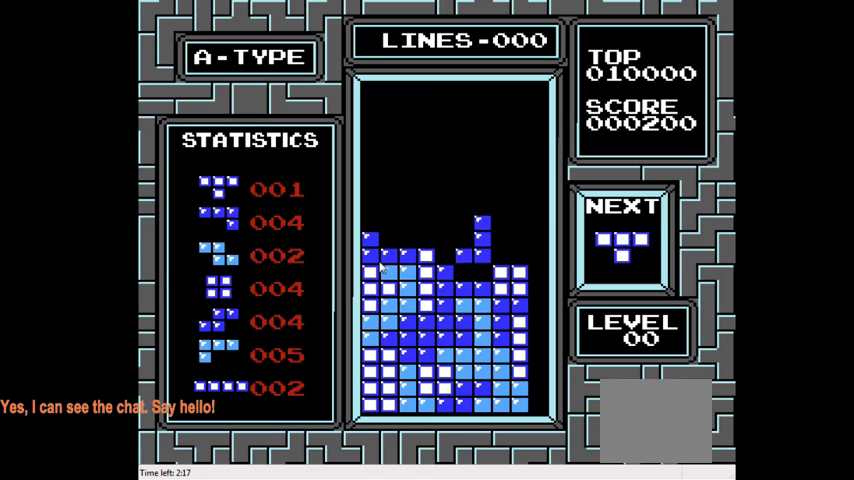
{"buttons": ["DPAD_LEFT"], "right_stick": "center", "events": [[200, "DPAD_DOWN", "up"], [433, "DPAD_LEFT", "down"]]}
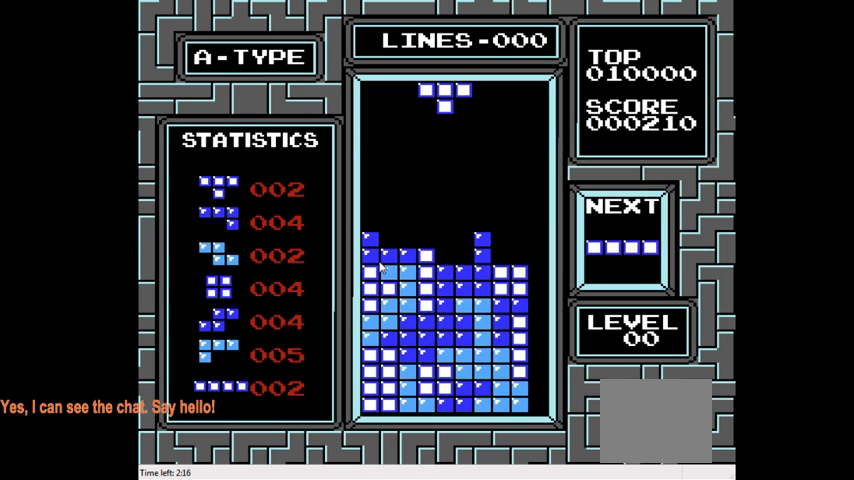
{"buttons": ["CIRCLE", "DPAD_LEFT"], "right_stick": "center", "events": [[100, "DPAD_LEFT", "up"], [333, "DPAD_LEFT", "down"], [367, "CIRCLE", "down"], [433, "CIRCLE", "up"], [500, "CIRCLE", "down"]]}
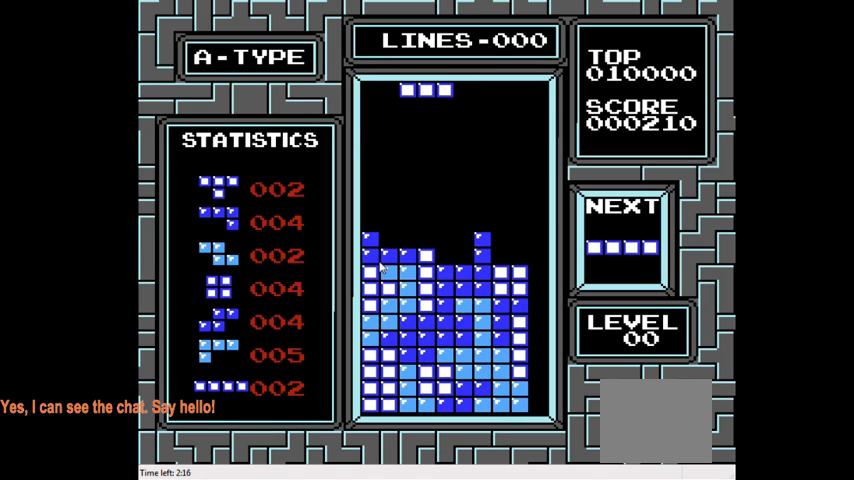
{"buttons": ["DPAD_DOWN"], "right_stick": "center", "events": [[100, "CIRCLE", "up"], [167, "DPAD_LEFT", "up"], [400, "DPAD_DOWN", "down"]]}
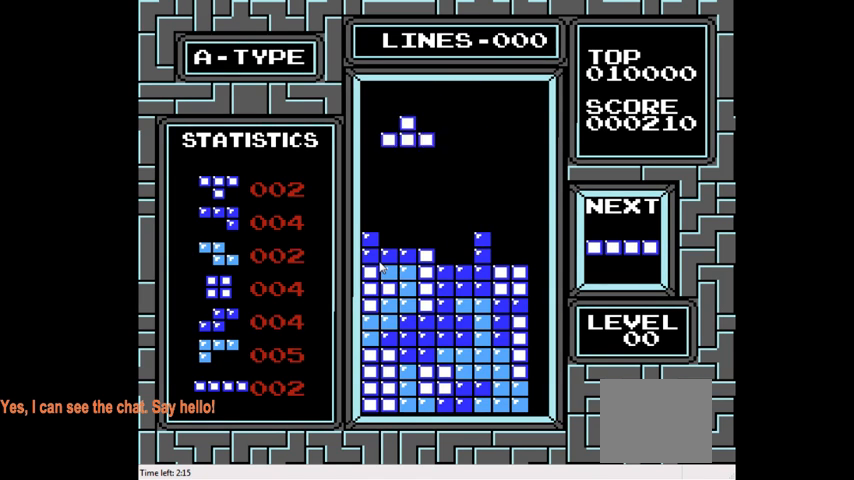
{"buttons": ["DPAD_RIGHT"], "right_stick": "center", "events": [[367, "DPAD_DOWN", "up"], [433, "DPAD_RIGHT", "down"]]}
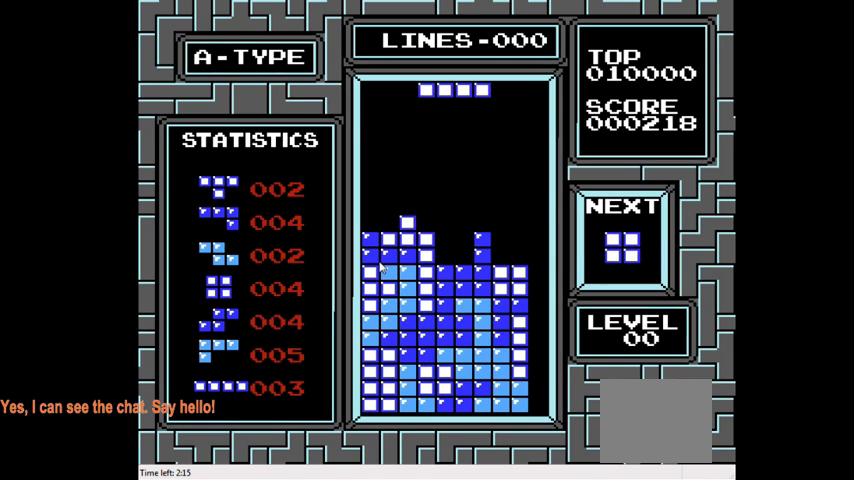
{"buttons": [], "right_stick": "center", "events": [[167, "CIRCLE", "down"], [333, "CIRCLE", "up"], [467, "DPAD_RIGHT", "up"]]}
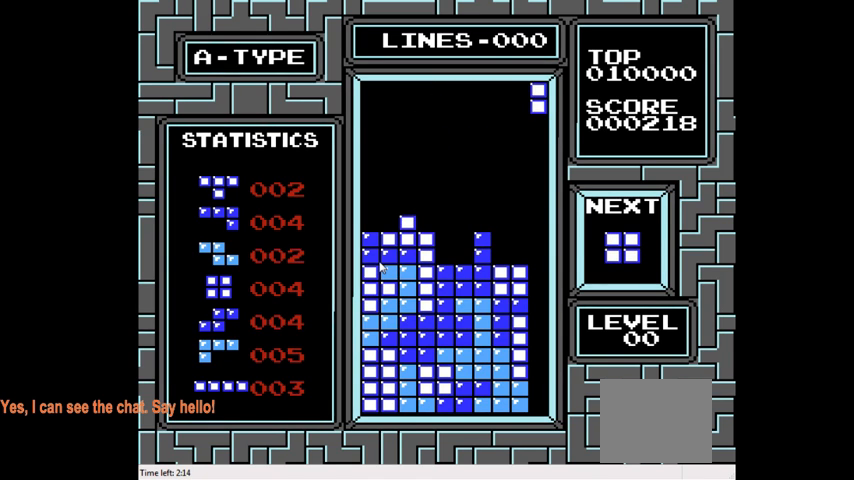
{"buttons": ["DPAD_LEFT"], "right_stick": "center", "events": [[400, "DPAD_LEFT", "down"]]}
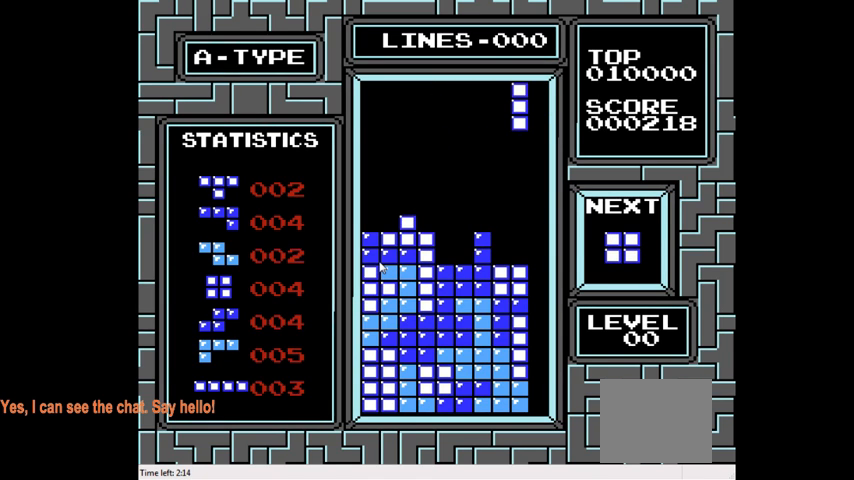
{"buttons": ["DPAD_LEFT"], "right_stick": "center", "events": []}
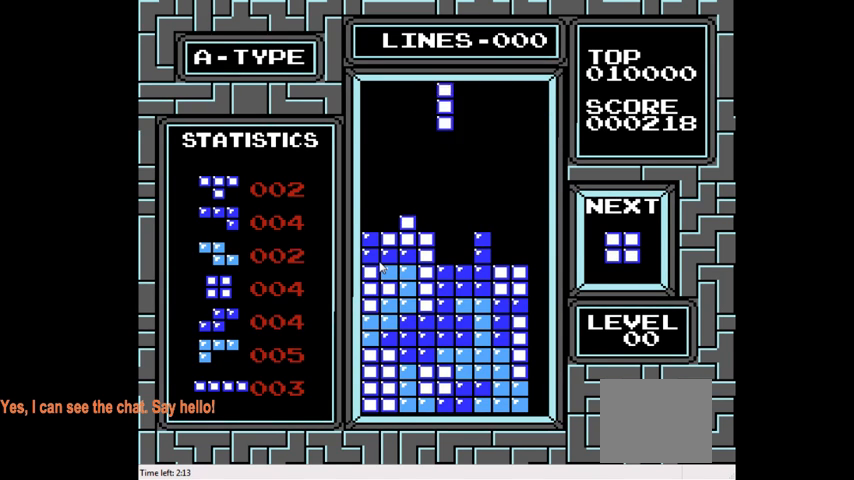
{"buttons": [], "right_stick": "center", "events": [[433, "DPAD_LEFT", "up"]]}
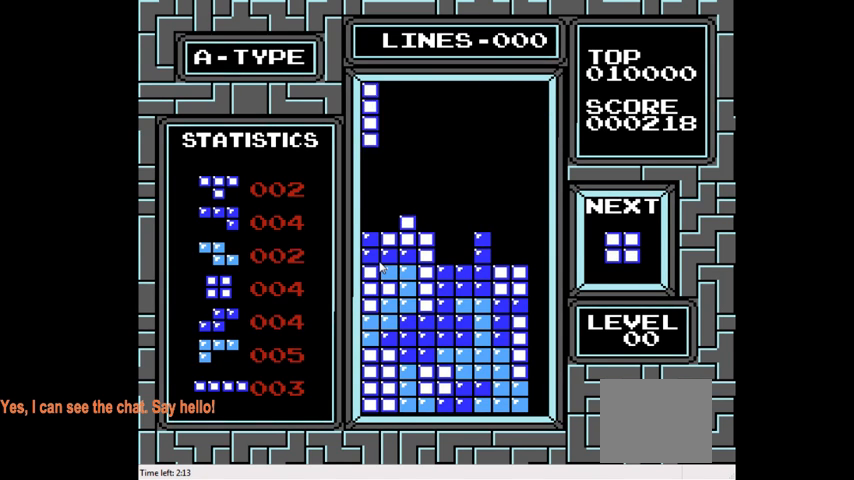
{"buttons": [], "right_stick": "center", "events": [[33, "DPAD_DOWN", "down"], [433, "DPAD_DOWN", "up"]]}
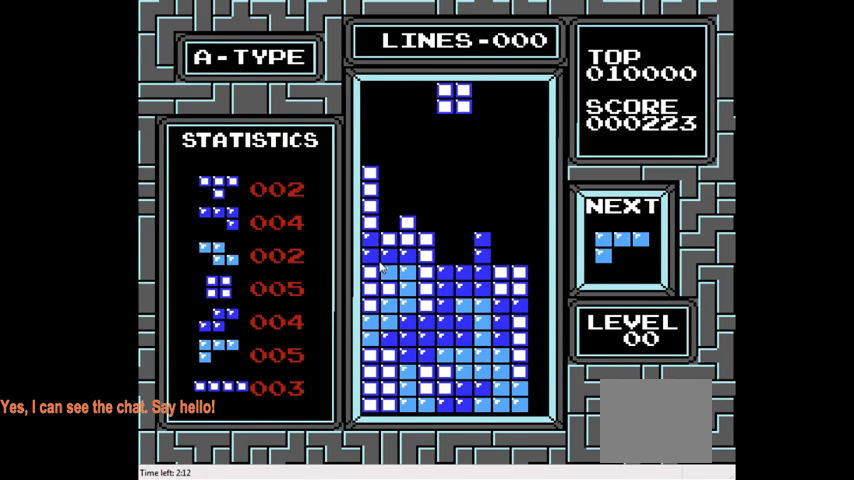
{"buttons": ["DPAD_DOWN"], "right_stick": "center", "events": [[100, "DPAD_DOWN", "down"]]}
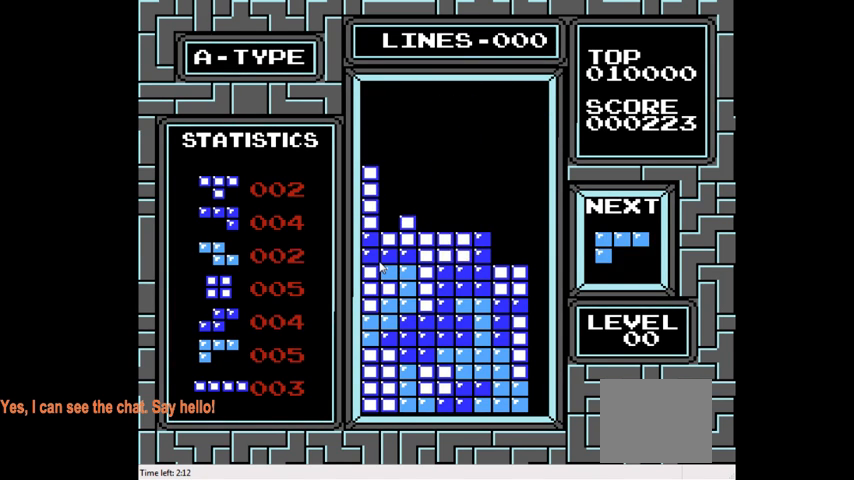
{"buttons": ["CIRCLE"], "right_stick": "center", "events": [[67, "DPAD_DOWN", "up"], [200, "DPAD_RIGHT", "down"], [433, "CIRCLE", "down"], [500, "DPAD_RIGHT", "up"]]}
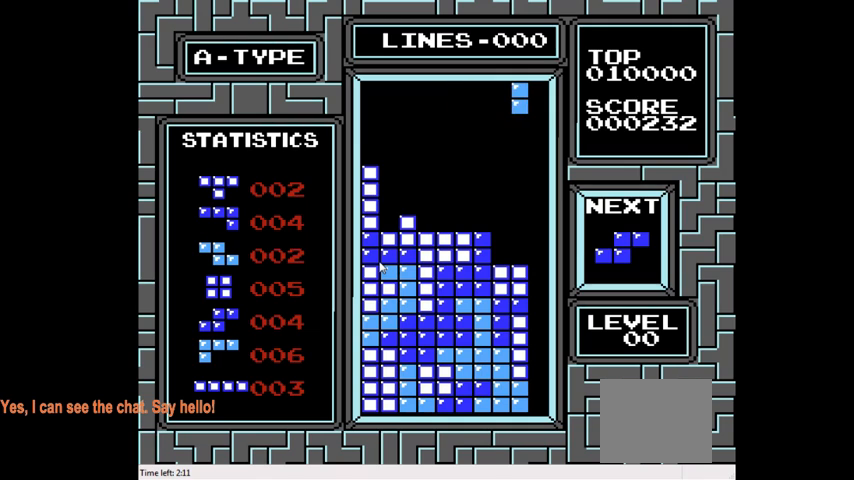
{"buttons": [], "right_stick": "center", "events": [[67, "CIRCLE", "up"], [467, "DPAD_LEFT", "down"], [500, "DPAD_LEFT", "up"]]}
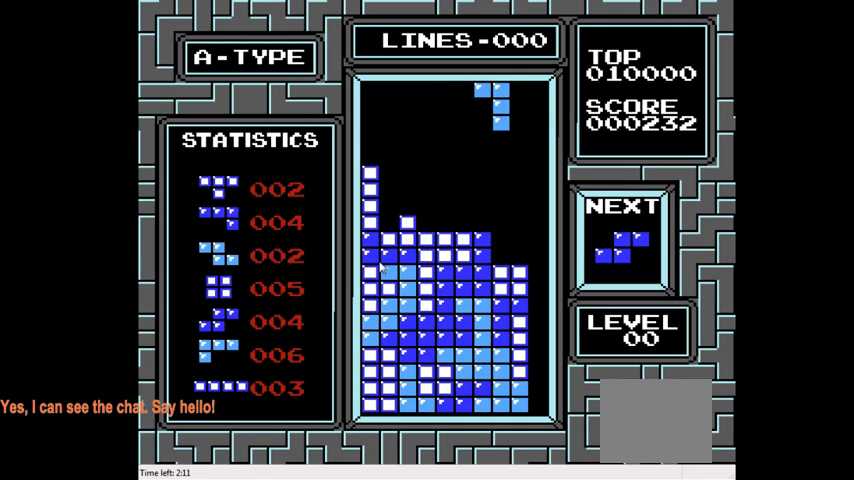
{"buttons": ["DPAD_DOWN"], "right_stick": "center", "events": [[200, "DPAD_DOWN", "down"]]}
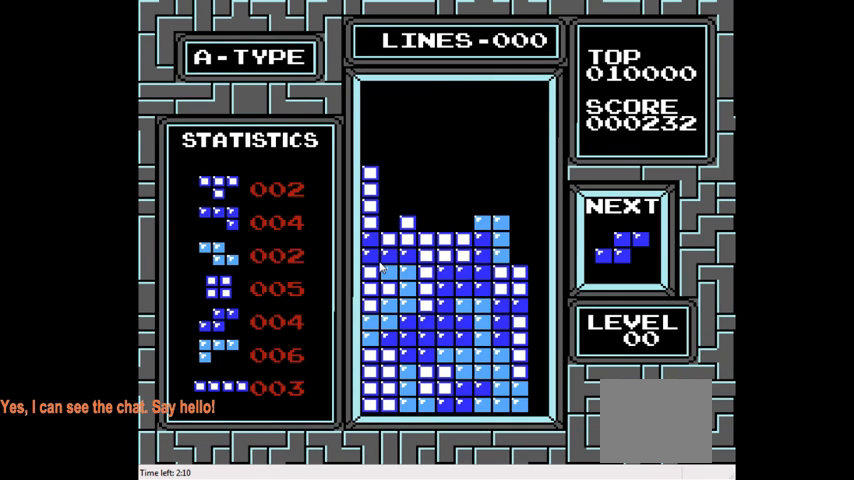
{"buttons": [], "right_stick": "center", "events": [[167, "DPAD_DOWN", "up"], [333, "DPAD_LEFT", "down"], [467, "DPAD_LEFT", "up"]]}
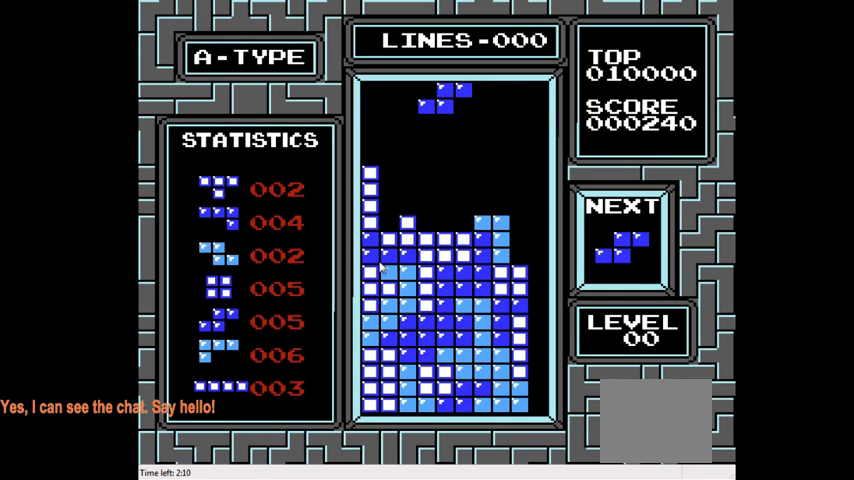
{"buttons": [], "right_stick": "center", "events": []}
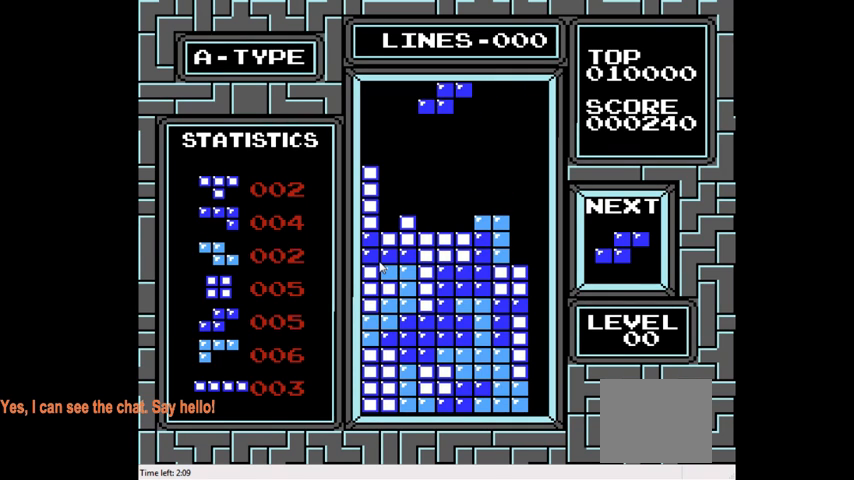
{"buttons": ["DPAD_DOWN"], "right_stick": "center", "events": [[133, "DPAD_RIGHT", "down"], [300, "DPAD_RIGHT", "up"], [500, "DPAD_DOWN", "down"]]}
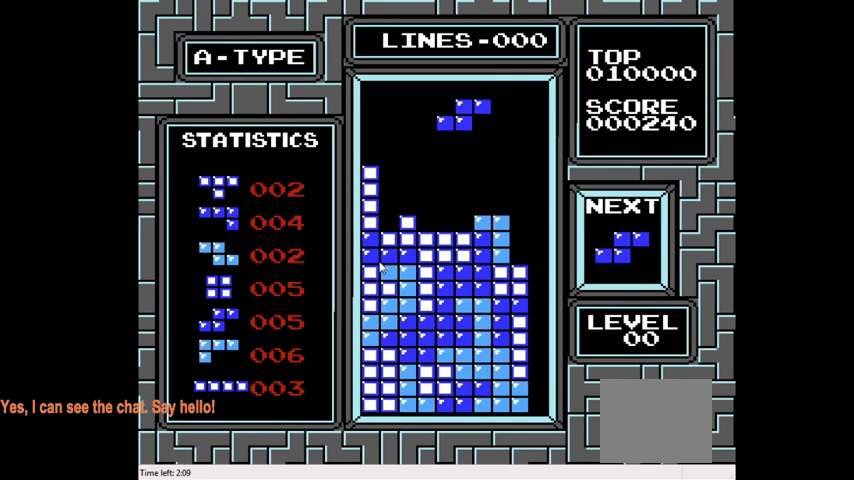
{"buttons": ["DPAD_LEFT"], "right_stick": "center", "events": [[333, "DPAD_DOWN", "up"], [500, "DPAD_LEFT", "down"]]}
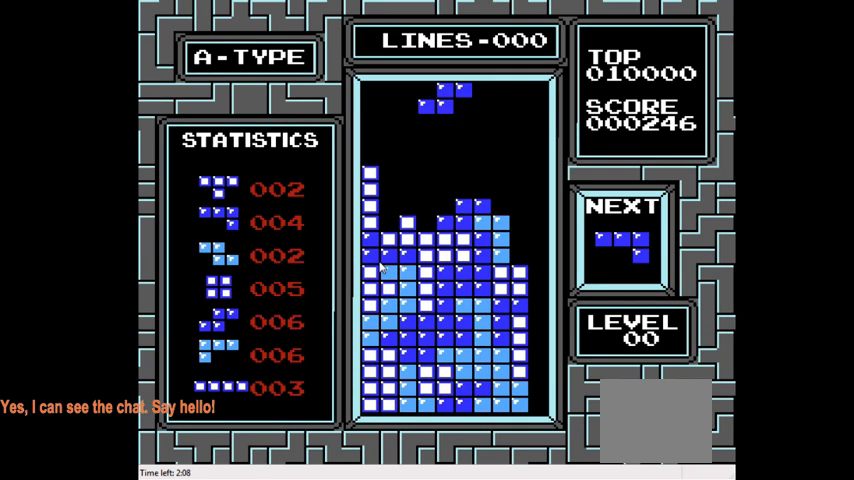
{"buttons": ["DPAD_LEFT"], "right_stick": "center", "events": [[200, "CIRCLE", "down"], [267, "CIRCLE", "up"], [300, "DPAD_LEFT", "up"], [433, "DPAD_LEFT", "down"]]}
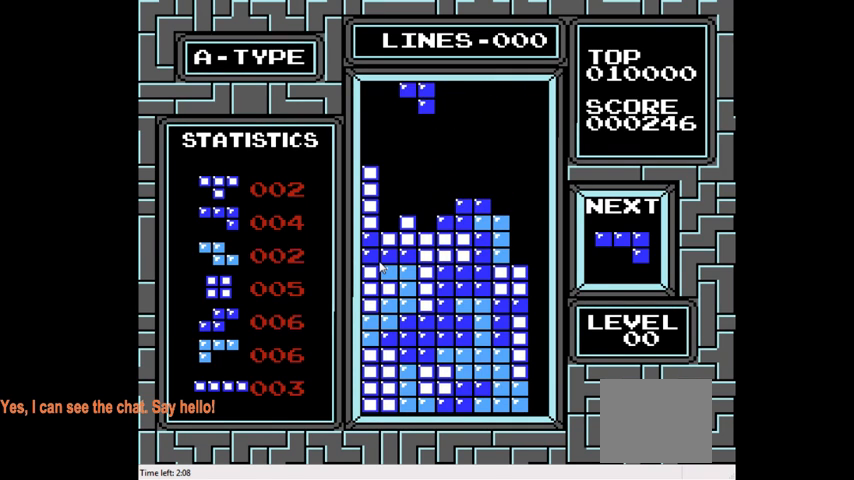
{"buttons": ["DPAD_DOWN"], "right_stick": "center", "events": [[67, "DPAD_LEFT", "up"], [233, "DPAD_DOWN", "down"]]}
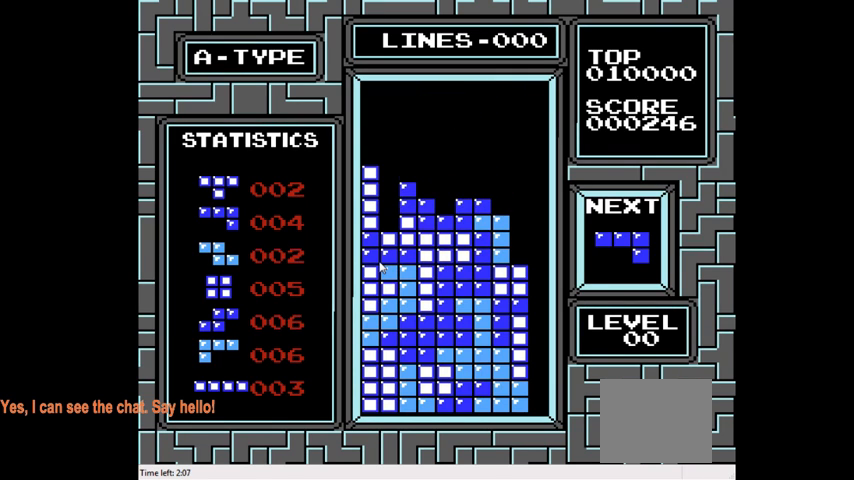
{"buttons": [], "right_stick": "center", "events": [[167, "DPAD_DOWN", "up"]]}
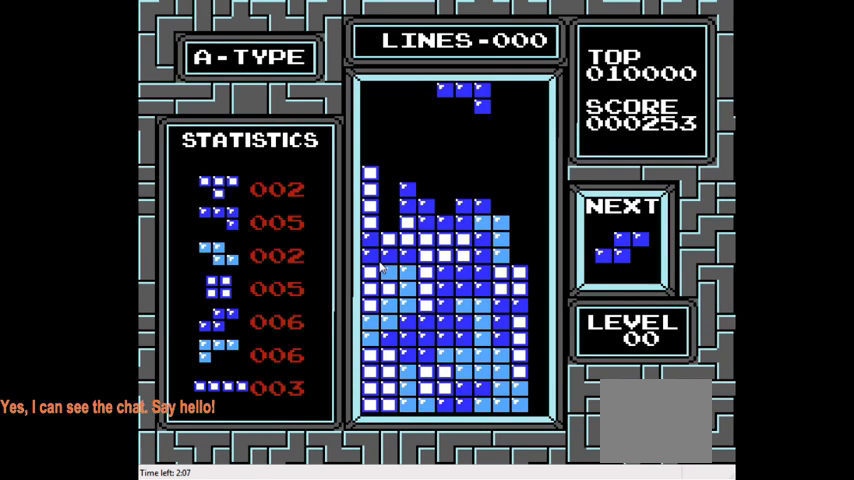
{"buttons": [], "right_stick": "center", "events": [[333, "DPAD_RIGHT", "down"], [500, "DPAD_RIGHT", "up"]]}
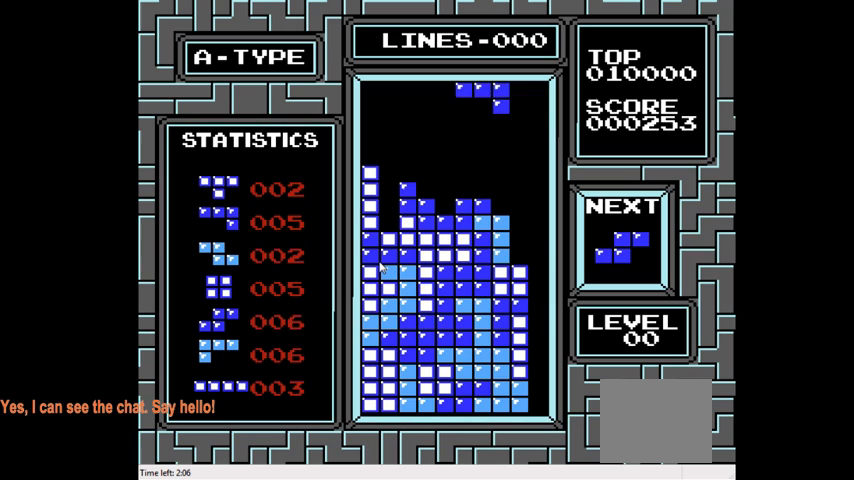
{"buttons": [], "right_stick": "center", "events": [[167, "DPAD_DOWN", "down"], [500, "DPAD_DOWN", "up"]]}
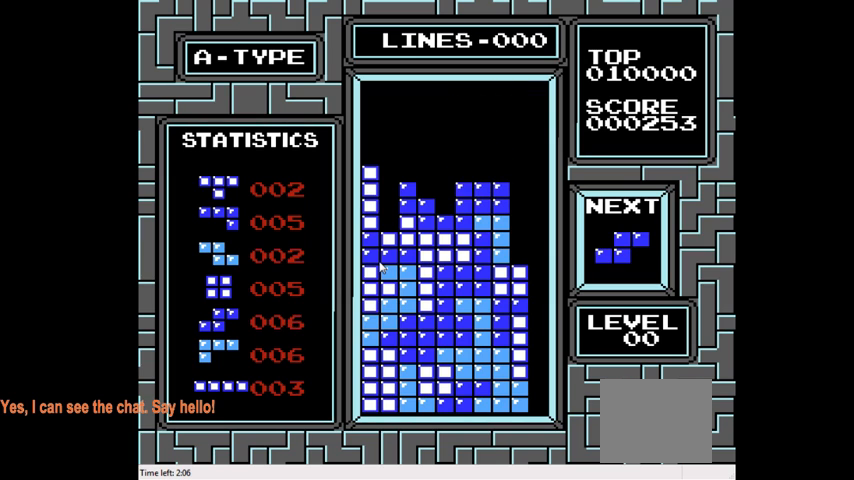
{"buttons": [], "right_stick": "center", "events": [[133, "DPAD_LEFT", "down"], [333, "CIRCLE", "down"], [433, "CIRCLE", "up"], [433, "DPAD_LEFT", "up"]]}
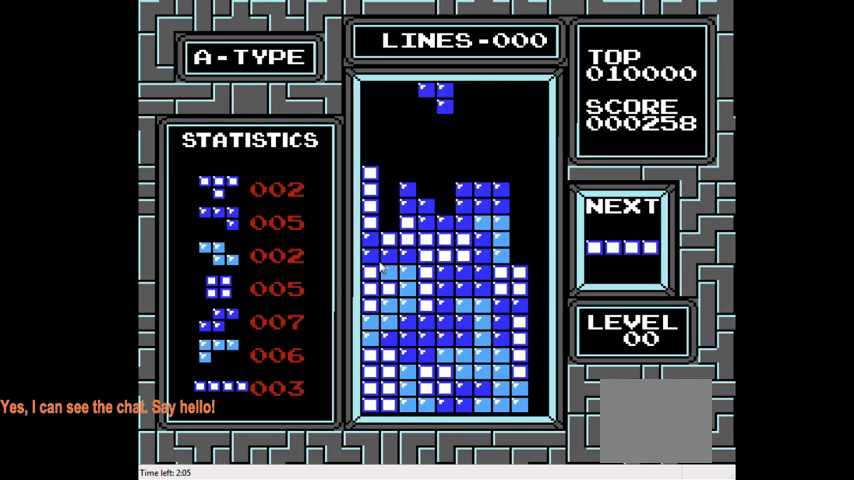
{"buttons": ["DPAD_DOWN"], "right_stick": "center", "events": [[233, "DPAD_DOWN", "down"]]}